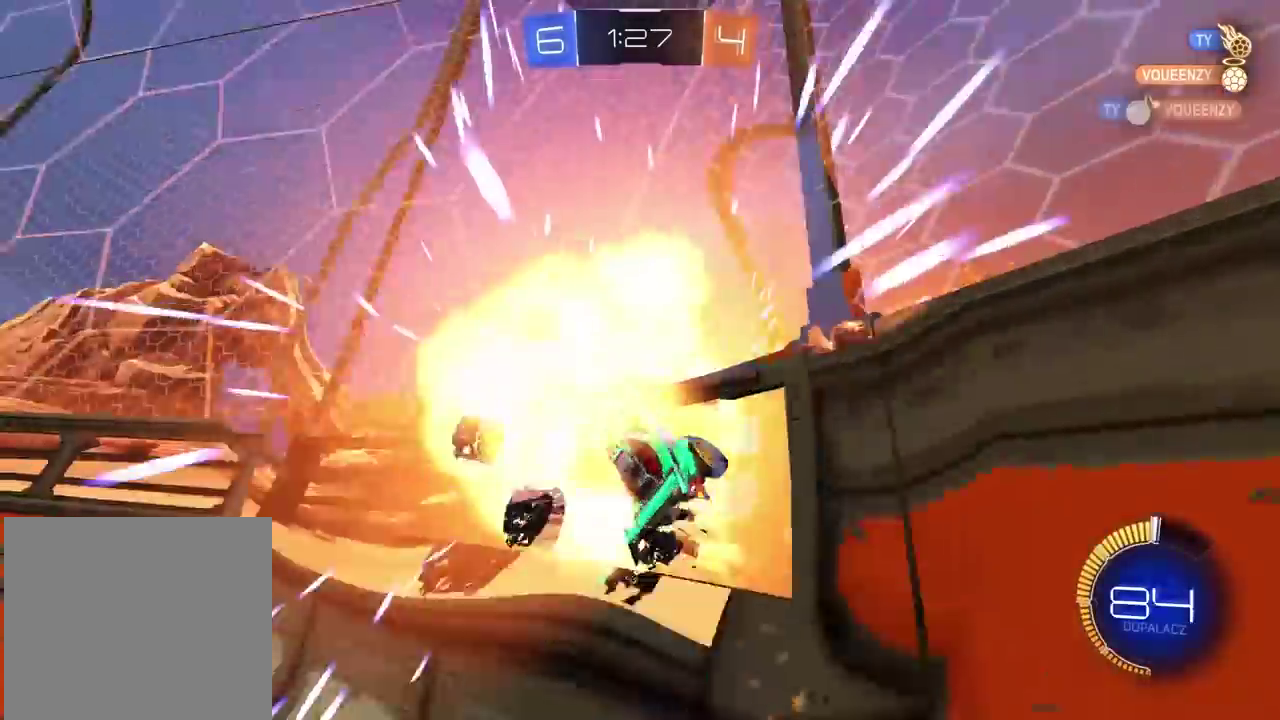
Gameplay with a controller (PlayStation layout); each line is a JSON object with the inputs held at the frame after it. "events" lists button and stick changes between this image and that frame as [ms after this image, input, new state], when the widget could be followed in between. Not read: L1 R1.
{"buttons": ["R2"], "left_stick": "left", "right_stick": "center"}
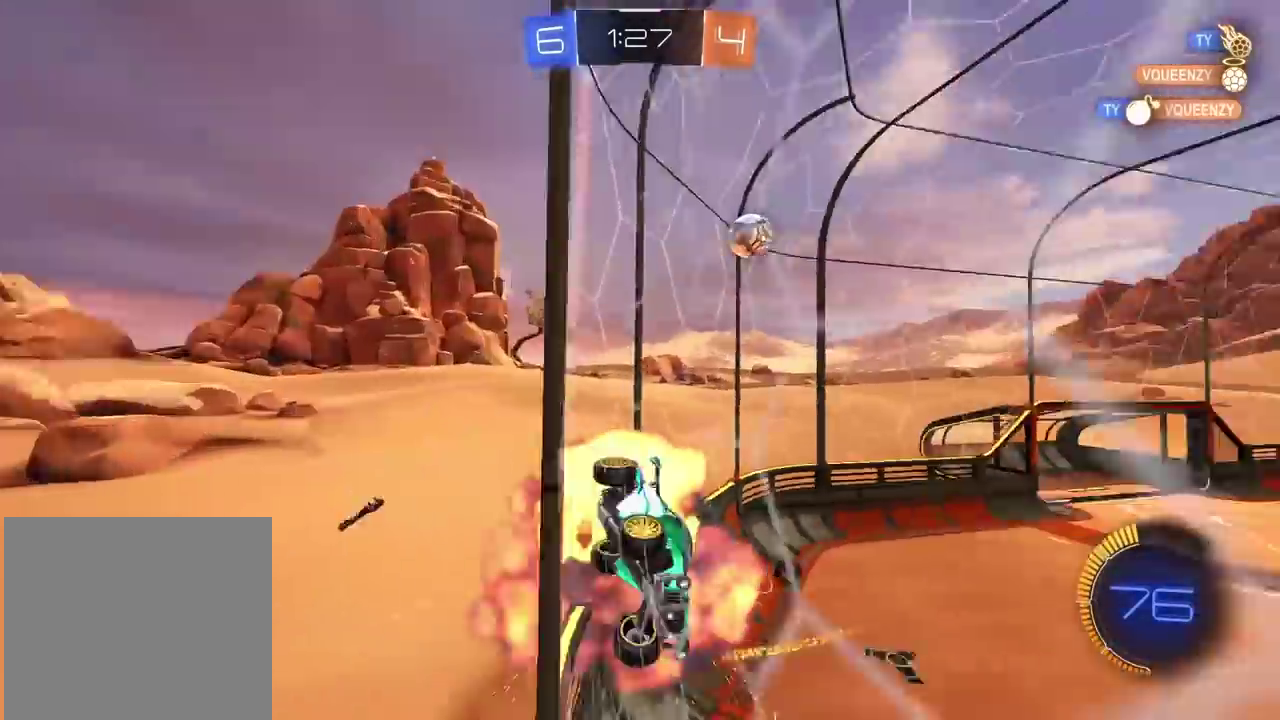
{"buttons": ["R2"], "left_stick": "left", "right_stick": "center", "events": []}
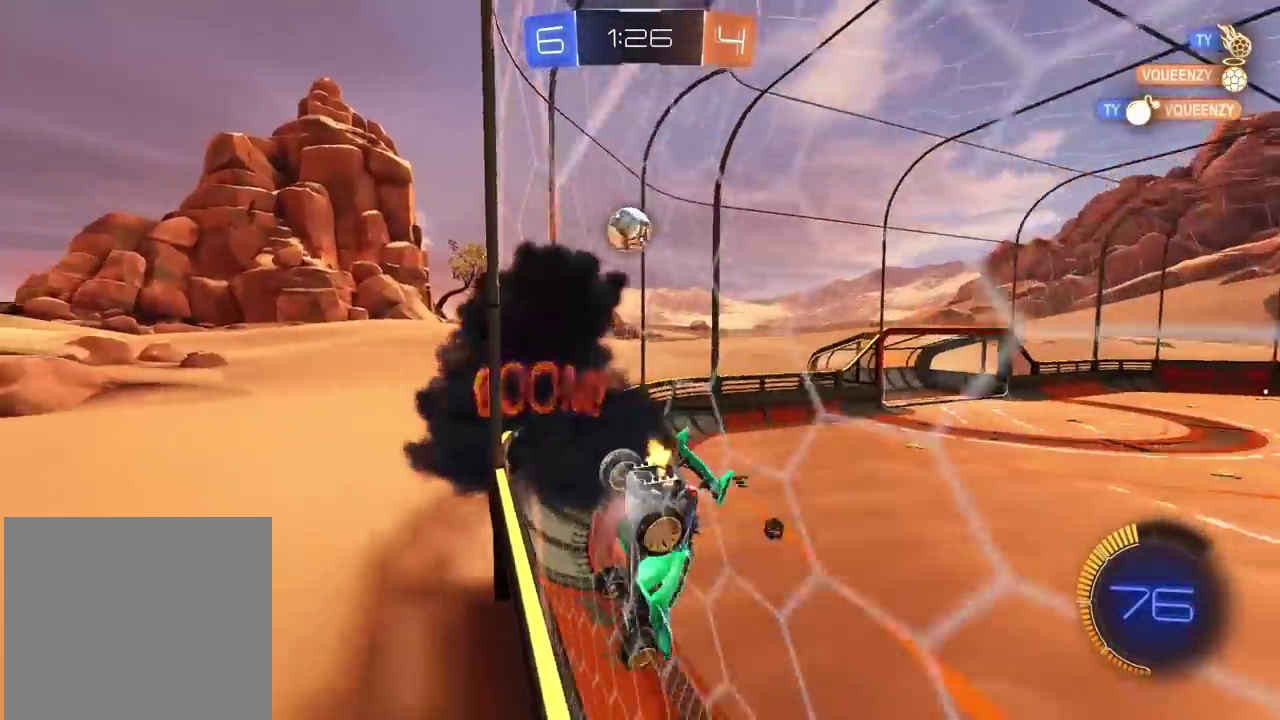
{"buttons": [], "left_stick": "down-left", "right_stick": "center", "events": [[317, "left_stick", "center"], [483, "left_stick", "down-left"], [500, "R2", "up"]]}
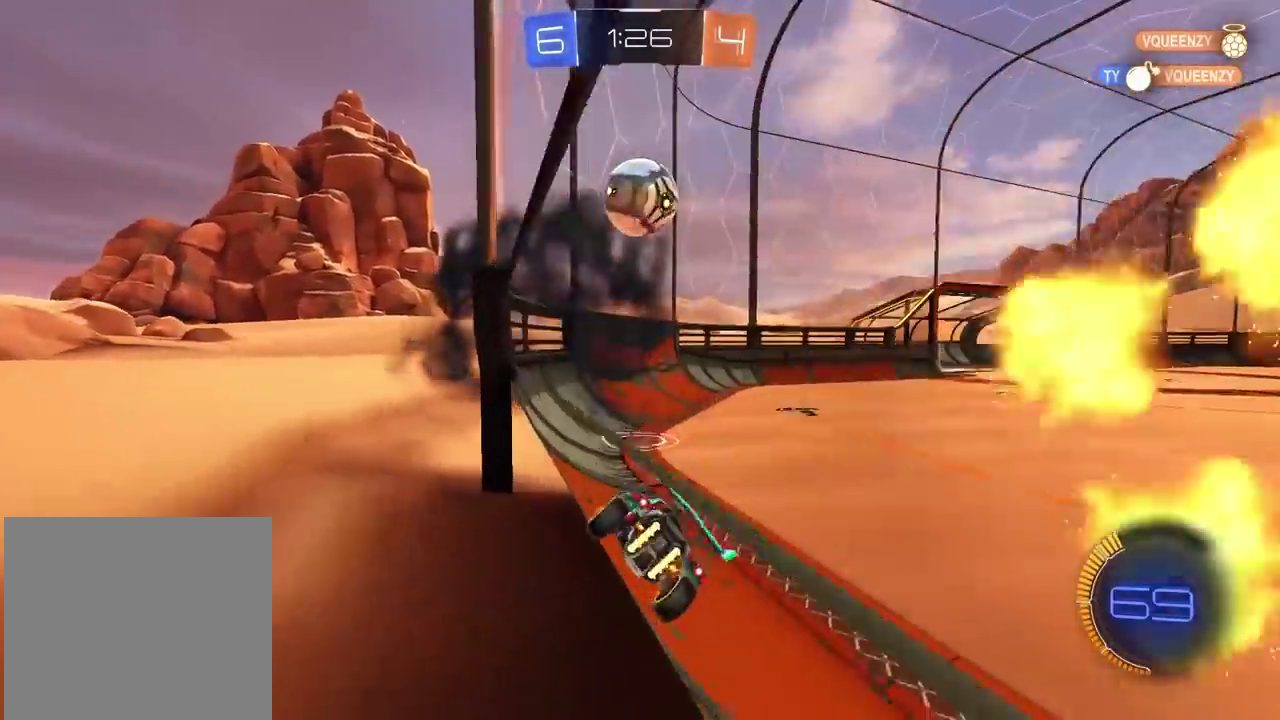
{"buttons": [], "left_stick": "right", "right_stick": "center", "events": [[33, "L2", "down"], [50, "R2", "down"], [100, "L2", "up"], [117, "left_stick", "center"], [183, "left_stick", "down-left"], [300, "left_stick", "right"], [333, "L2", "down"], [333, "R2", "up"], [500, "L2", "up"]]}
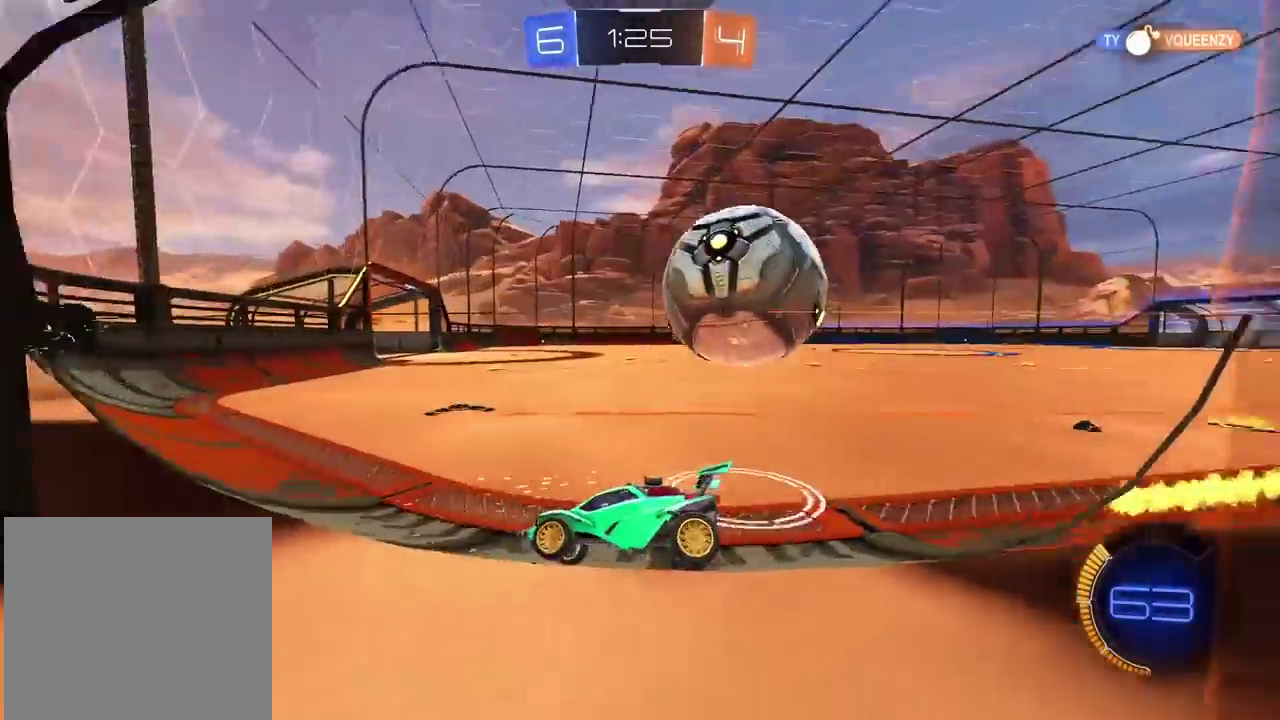
{"buttons": ["R2"], "left_stick": "right", "right_stick": "center", "events": [[250, "R2", "down"]]}
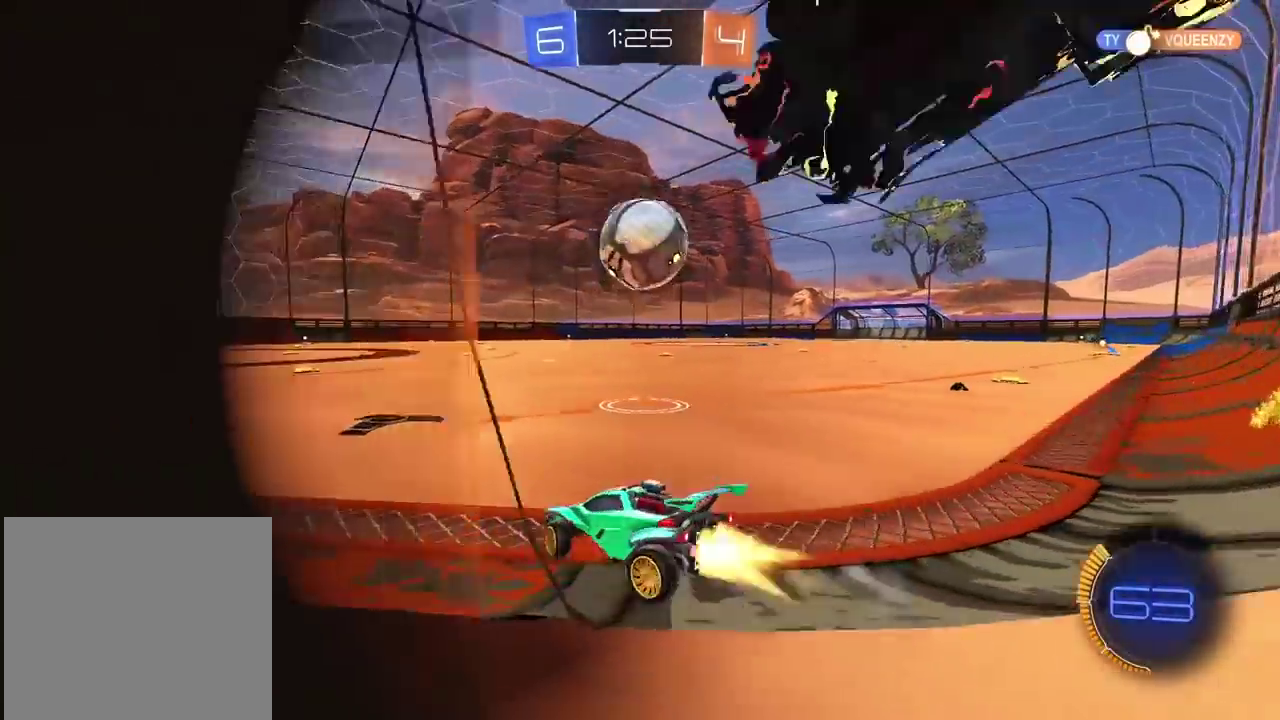
{"buttons": ["R2"], "left_stick": "right", "right_stick": "center", "events": []}
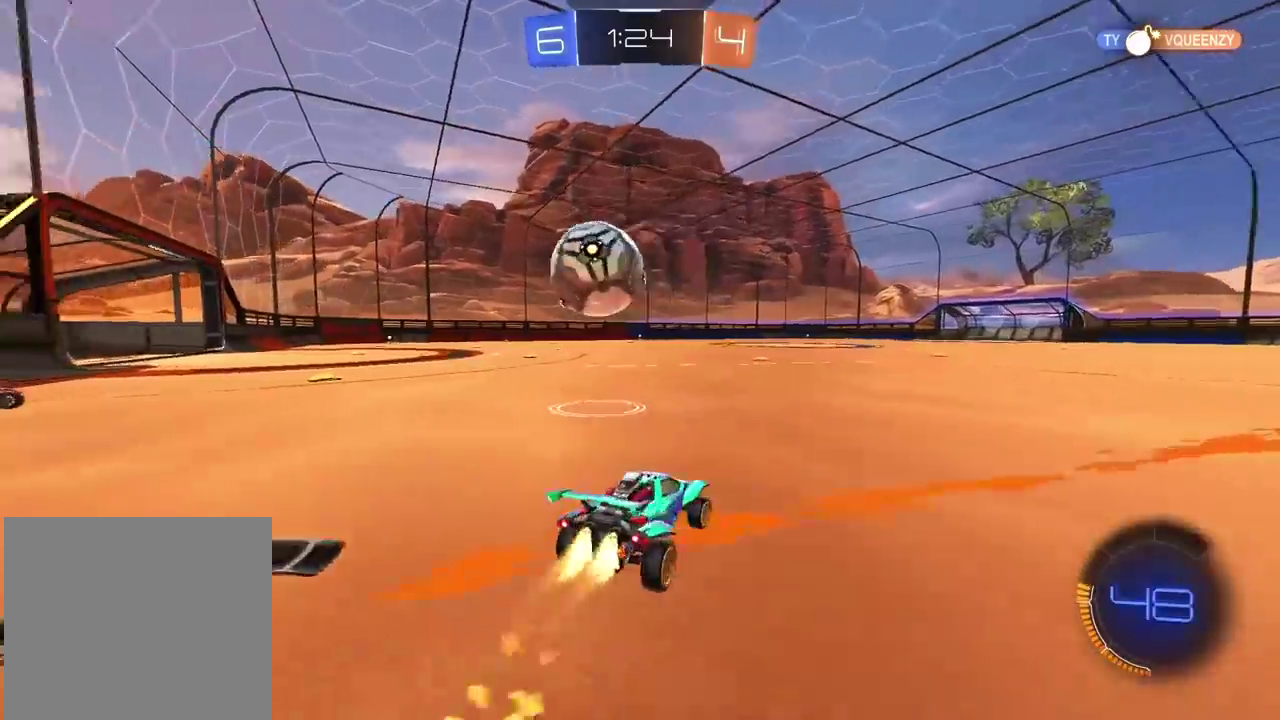
{"buttons": ["R2"], "left_stick": "left", "right_stick": "center", "events": [[17, "left_stick", "center"], [233, "R2", "up"], [233, "left_stick", "left"], [350, "R2", "down"]]}
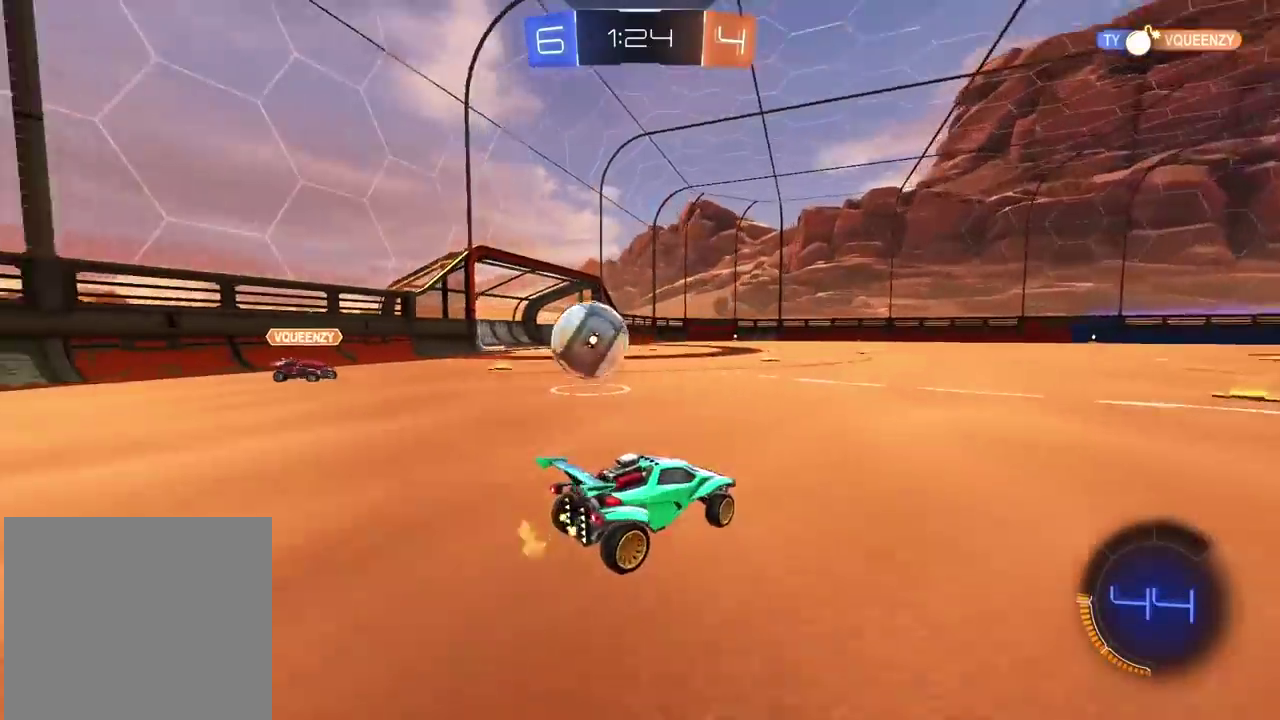
{"buttons": ["CROSS", "R2"], "left_stick": "left", "right_stick": "center", "events": [[283, "left_stick", "center"], [333, "left_stick", "right"], [450, "CROSS", "down"], [467, "left_stick", "left"]]}
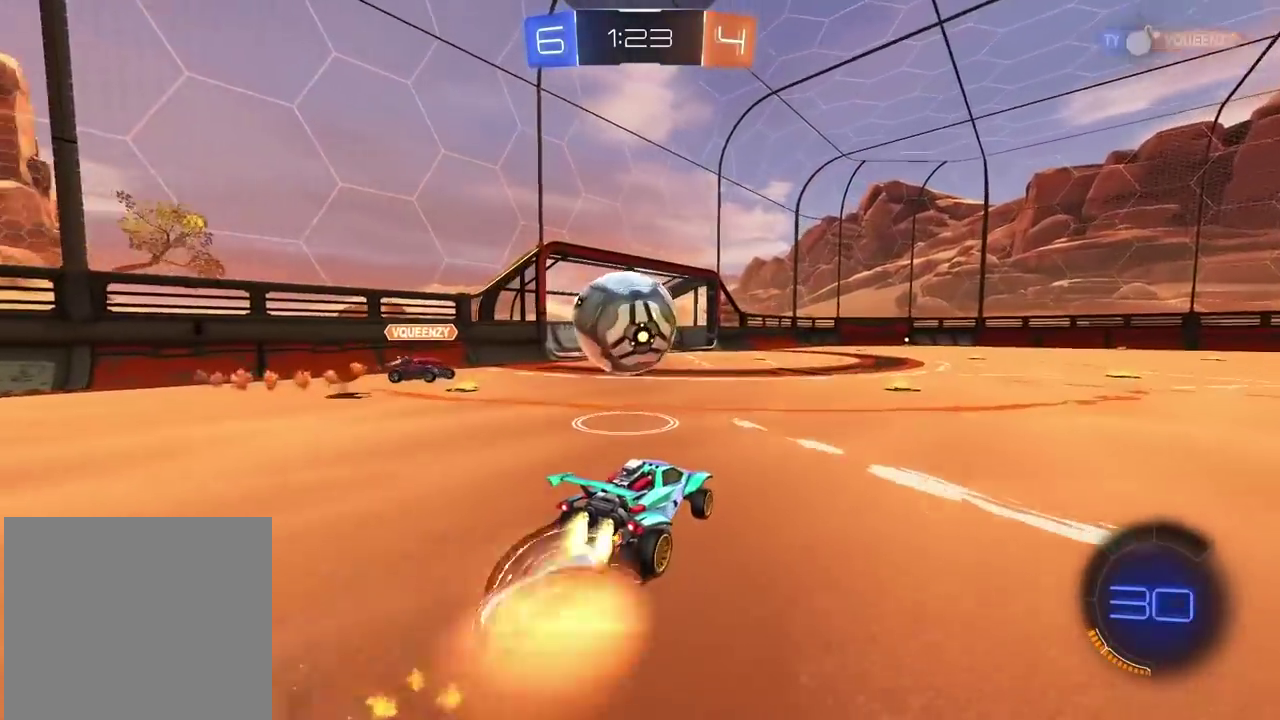
{"buttons": ["CROSS", "R2"], "left_stick": "down-right", "right_stick": "center", "events": [[83, "CROSS", "up"], [100, "L3", "down"], [133, "CROSS", "down"], [133, "left_stick", "up-left"], [233, "L3", "up"], [317, "left_stick", "center"], [367, "left_stick", "right"], [433, "left_stick", "down-right"]]}
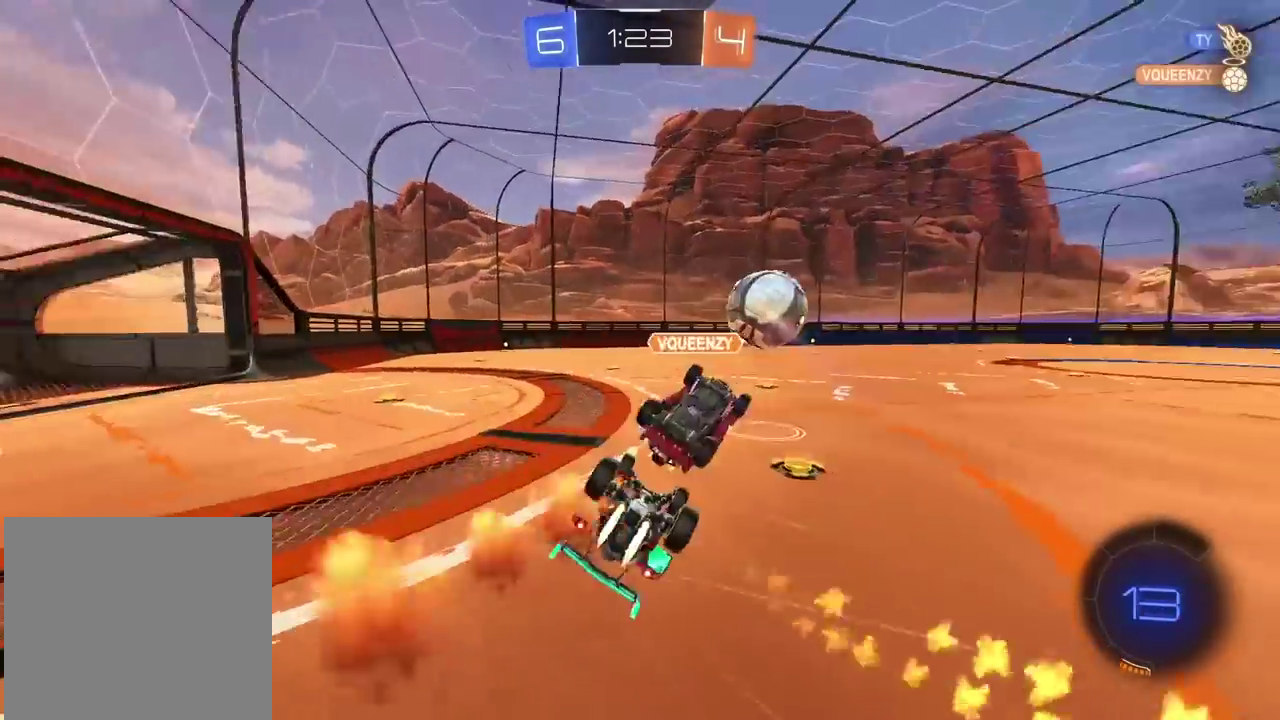
{"buttons": ["R2"], "left_stick": "right", "right_stick": "center", "events": [[67, "CROSS", "up"], [83, "left_stick", "left"], [300, "left_stick", "center"], [500, "left_stick", "right"]]}
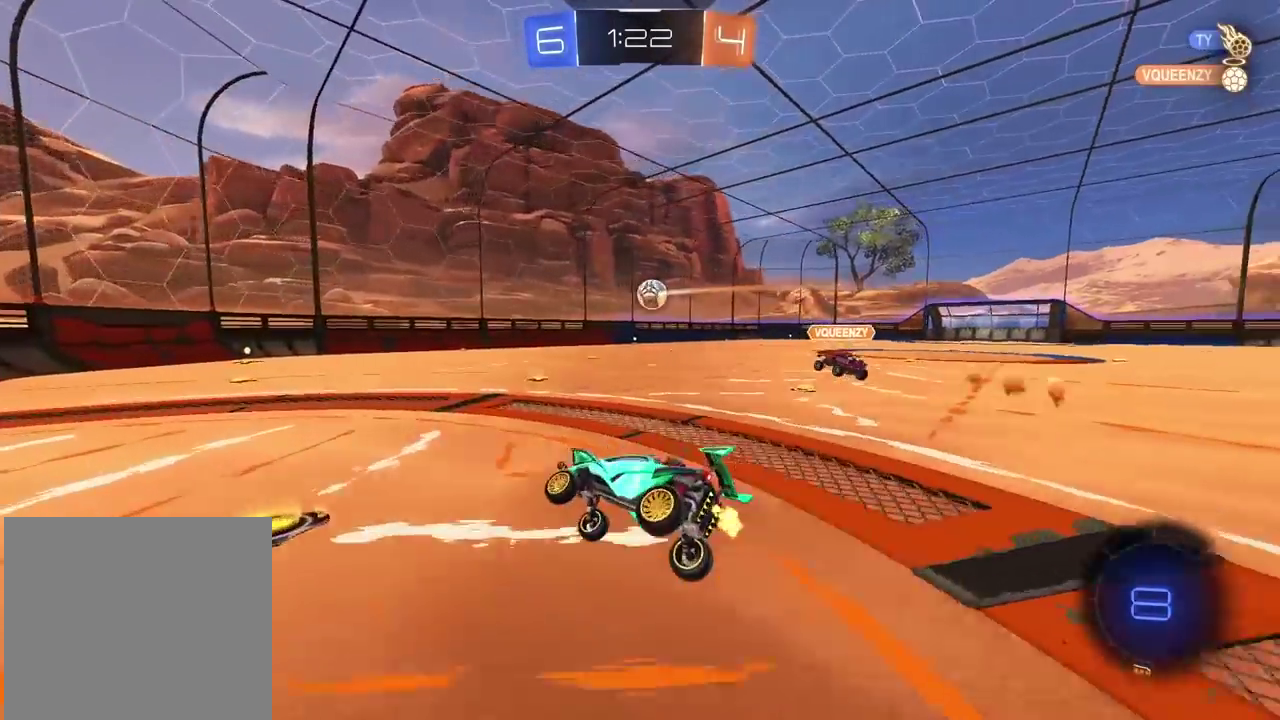
{"buttons": ["R2"], "left_stick": "right", "right_stick": "center", "events": []}
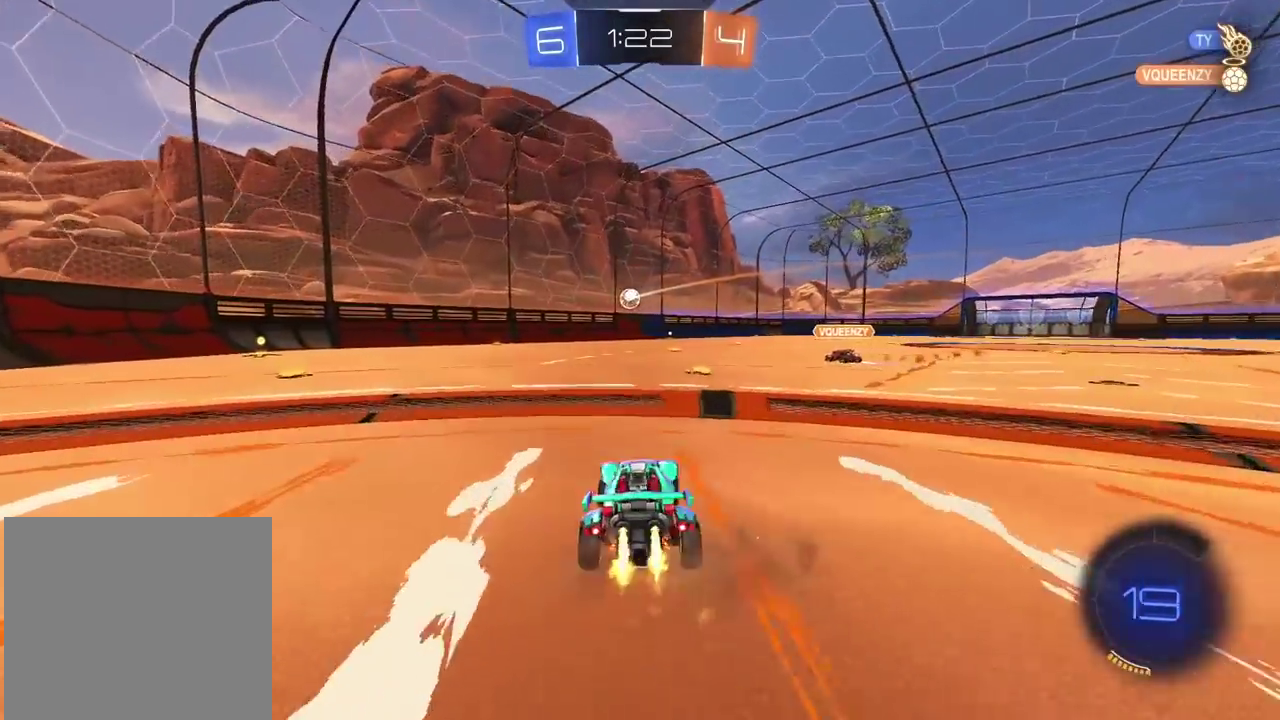
{"buttons": ["R2"], "left_stick": "right", "right_stick": "center", "events": [[100, "left_stick", "center"], [217, "left_stick", "left"], [367, "left_stick", "center"], [467, "left_stick", "right"]]}
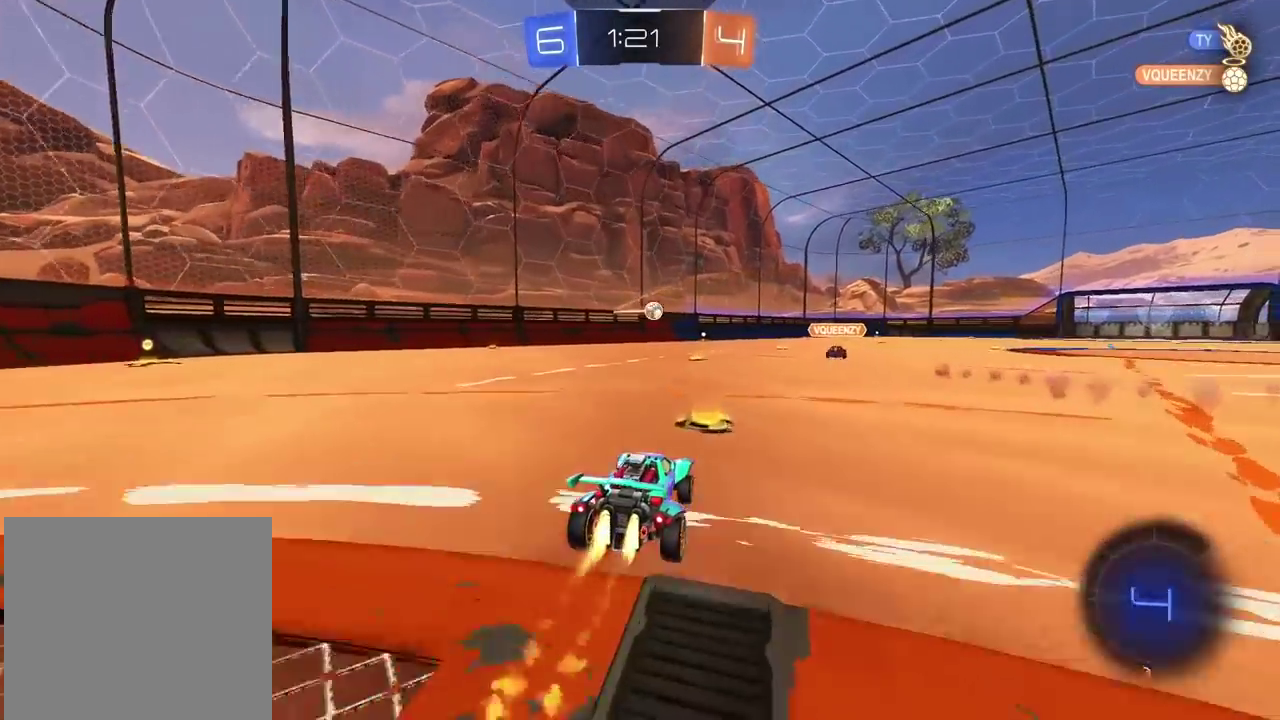
{"buttons": ["R2"], "left_stick": "center", "right_stick": "center", "events": [[250, "left_stick", "center"]]}
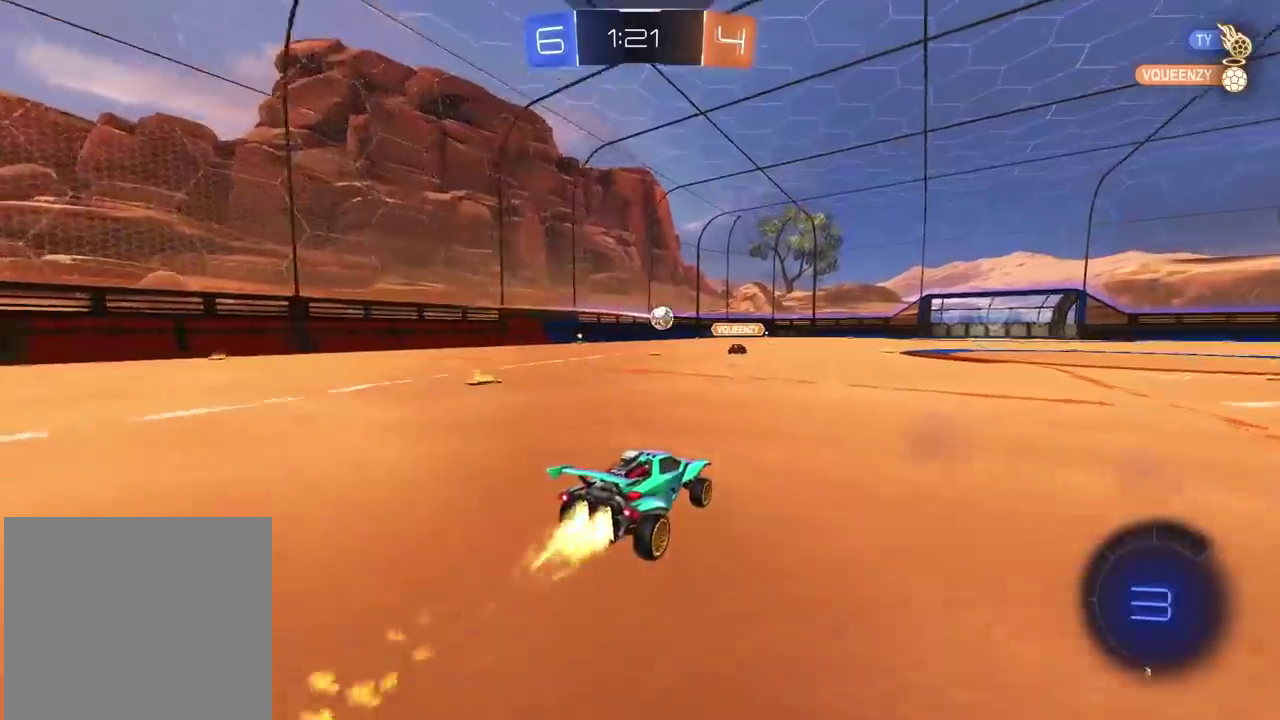
{"buttons": ["R2"], "left_stick": "center", "right_stick": "center", "events": []}
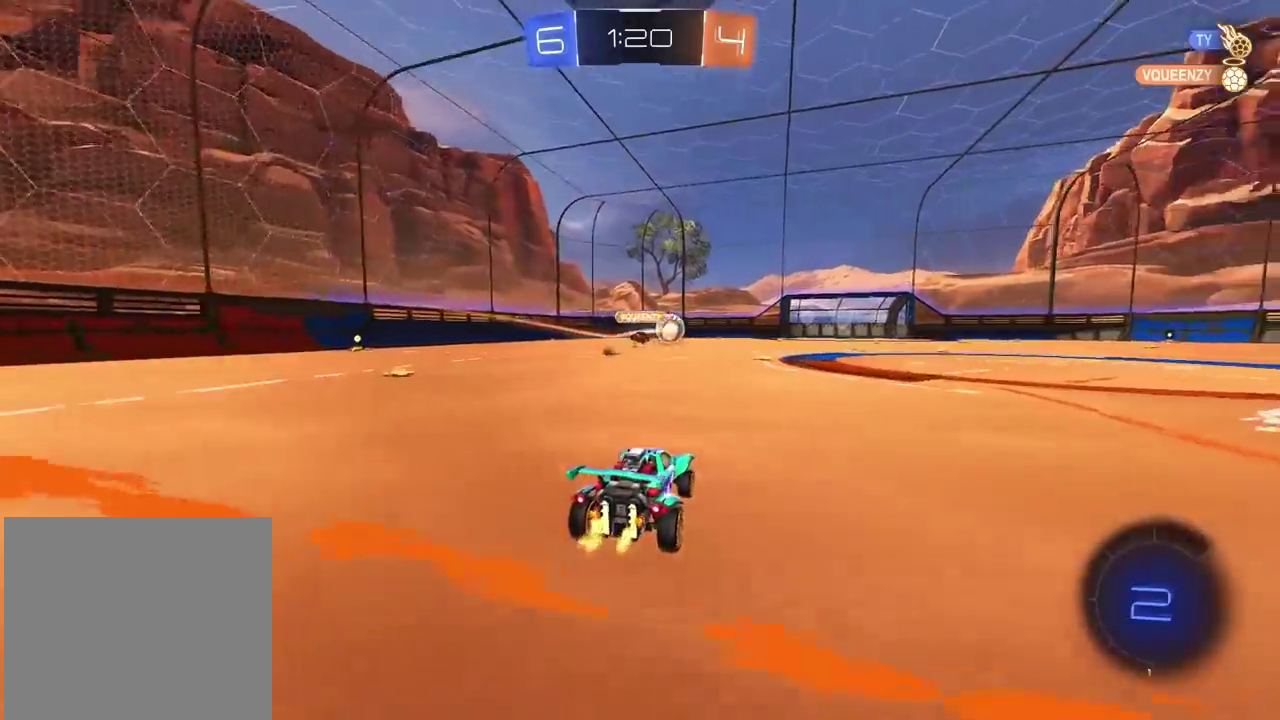
{"buttons": ["R2"], "left_stick": "center", "right_stick": "center", "events": []}
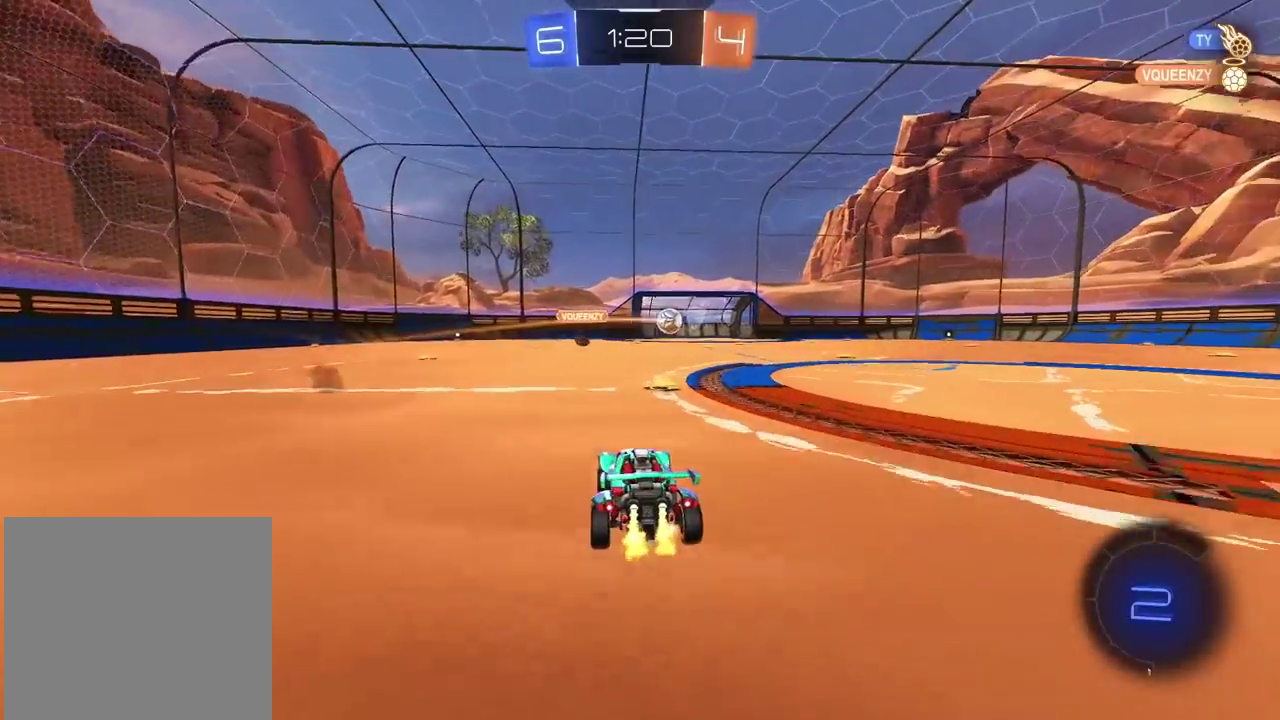
{"buttons": ["R2"], "left_stick": "right", "right_stick": "center", "events": [[83, "left_stick", "right"]]}
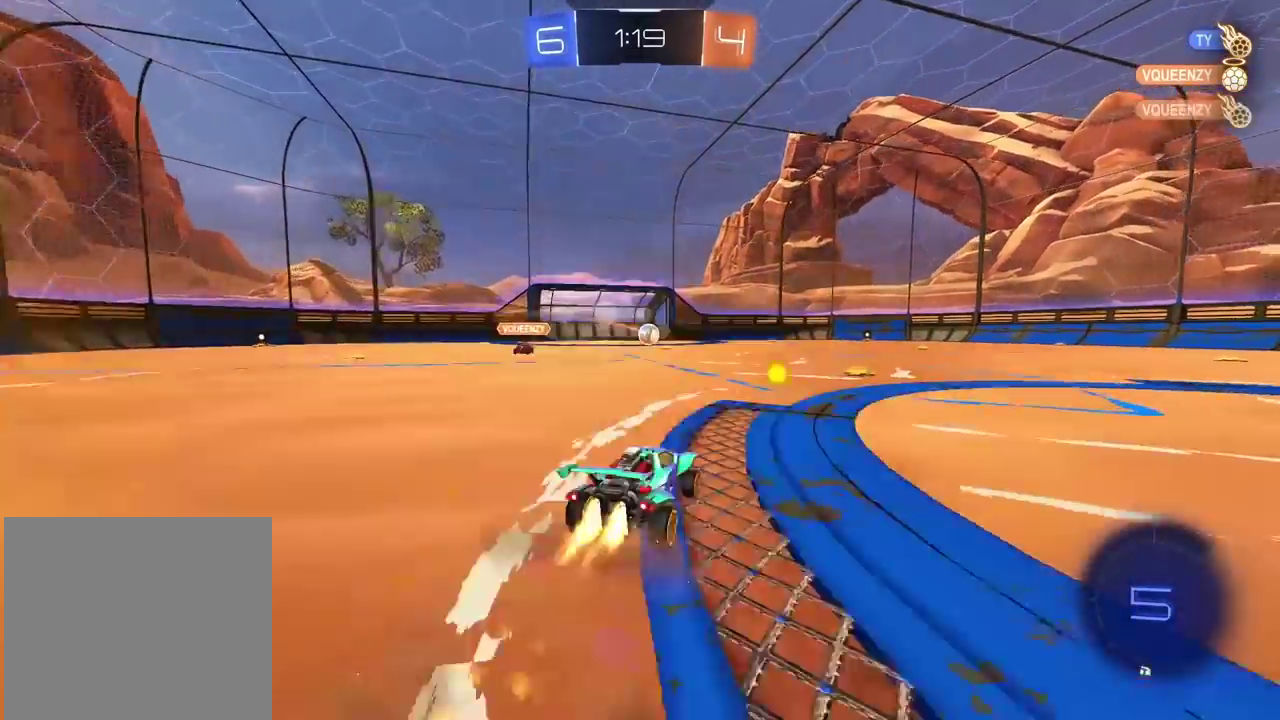
{"buttons": ["R2"], "left_stick": "left", "right_stick": "center", "events": [[167, "left_stick", "center"], [233, "left_stick", "left"], [400, "left_stick", "center"], [500, "left_stick", "left"]]}
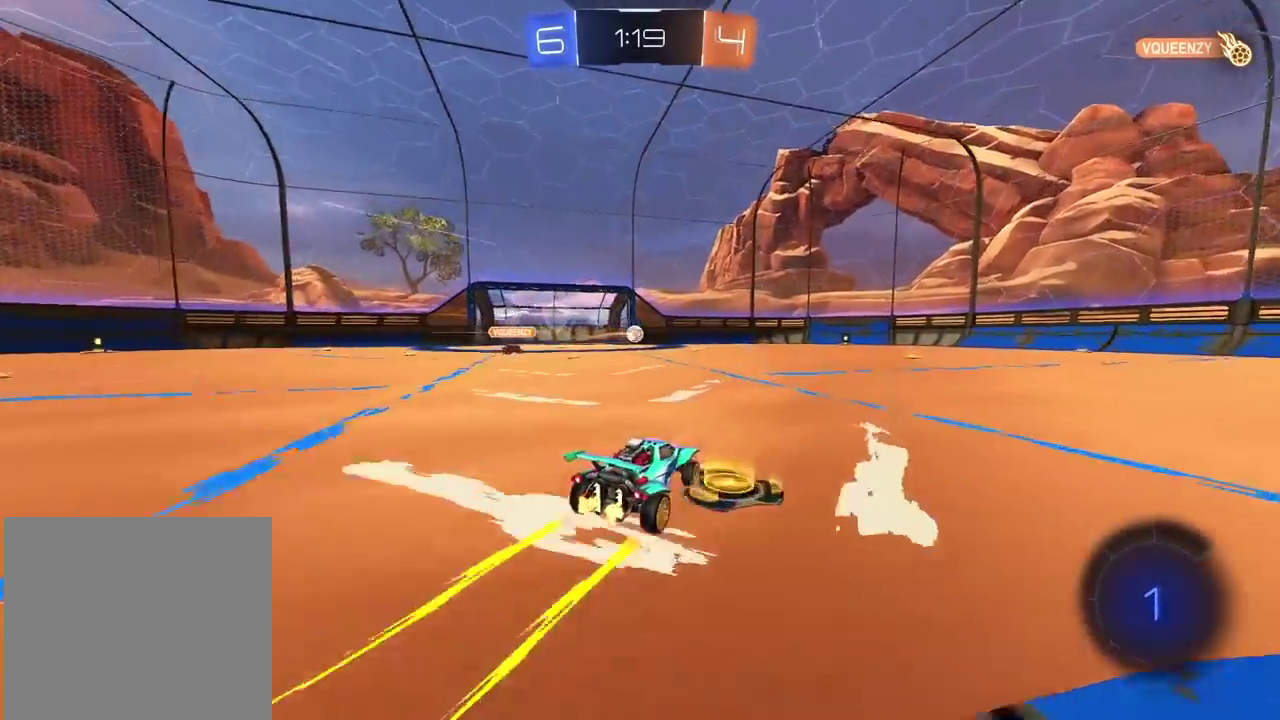
{"buttons": ["R2"], "left_stick": "left", "right_stick": "center", "events": [[117, "left_stick", "center"], [450, "left_stick", "left"]]}
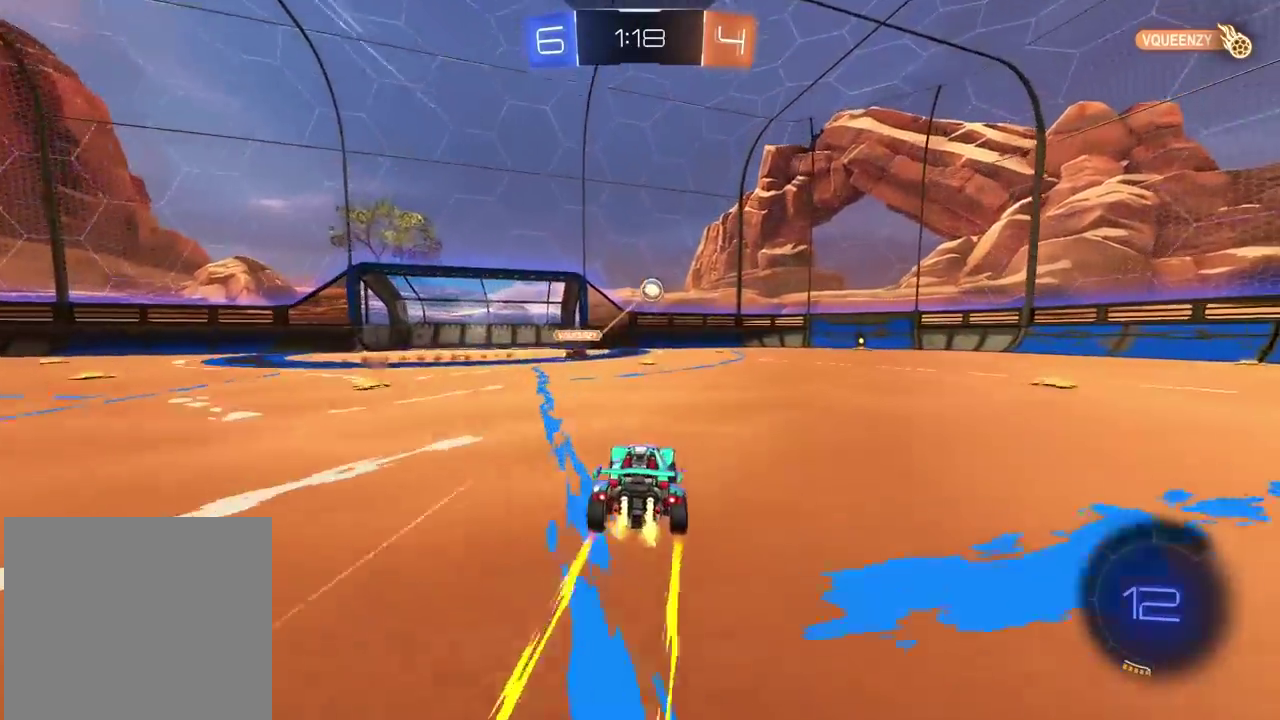
{"buttons": ["R2"], "left_stick": "center", "right_stick": "center", "events": [[17, "left_stick", "center"], [367, "left_stick", "right"], [483, "left_stick", "center"]]}
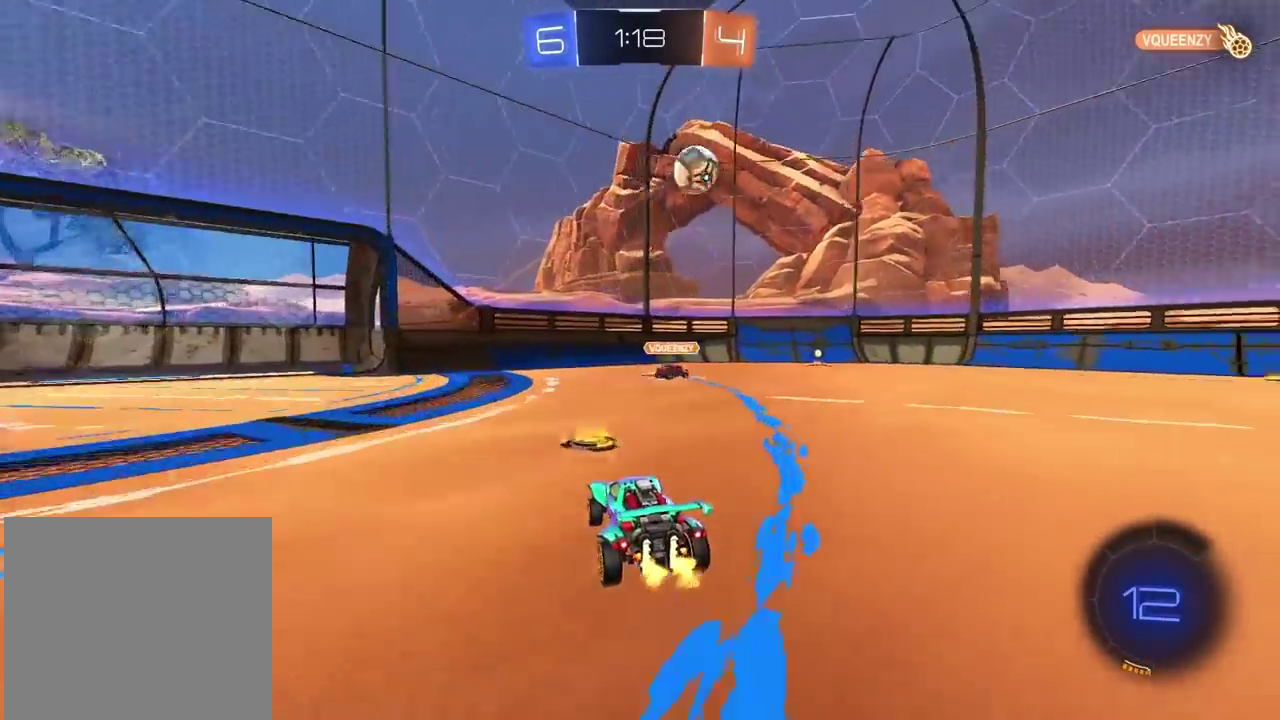
{"buttons": ["R2"], "left_stick": "center", "right_stick": "center", "events": [[100, "left_stick", "right"], [250, "left_stick", "center"]]}
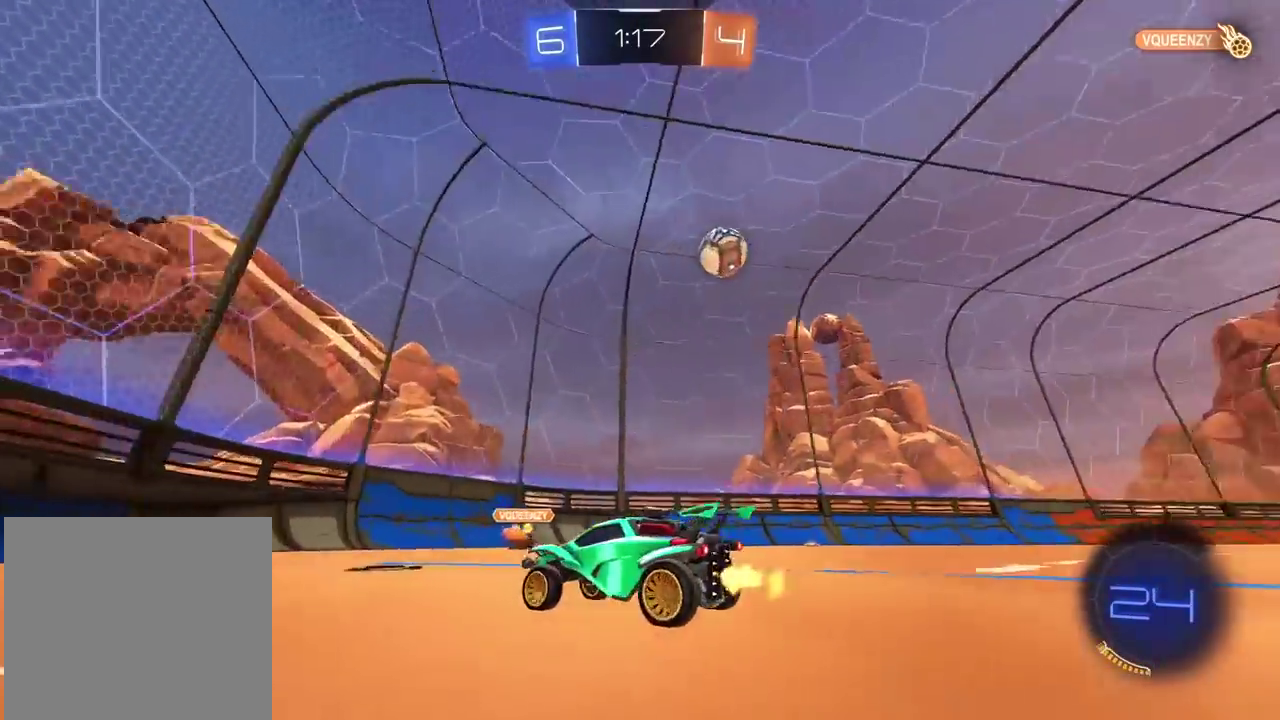
{"buttons": ["R2"], "left_stick": "right", "right_stick": "center", "events": [[100, "left_stick", "right"]]}
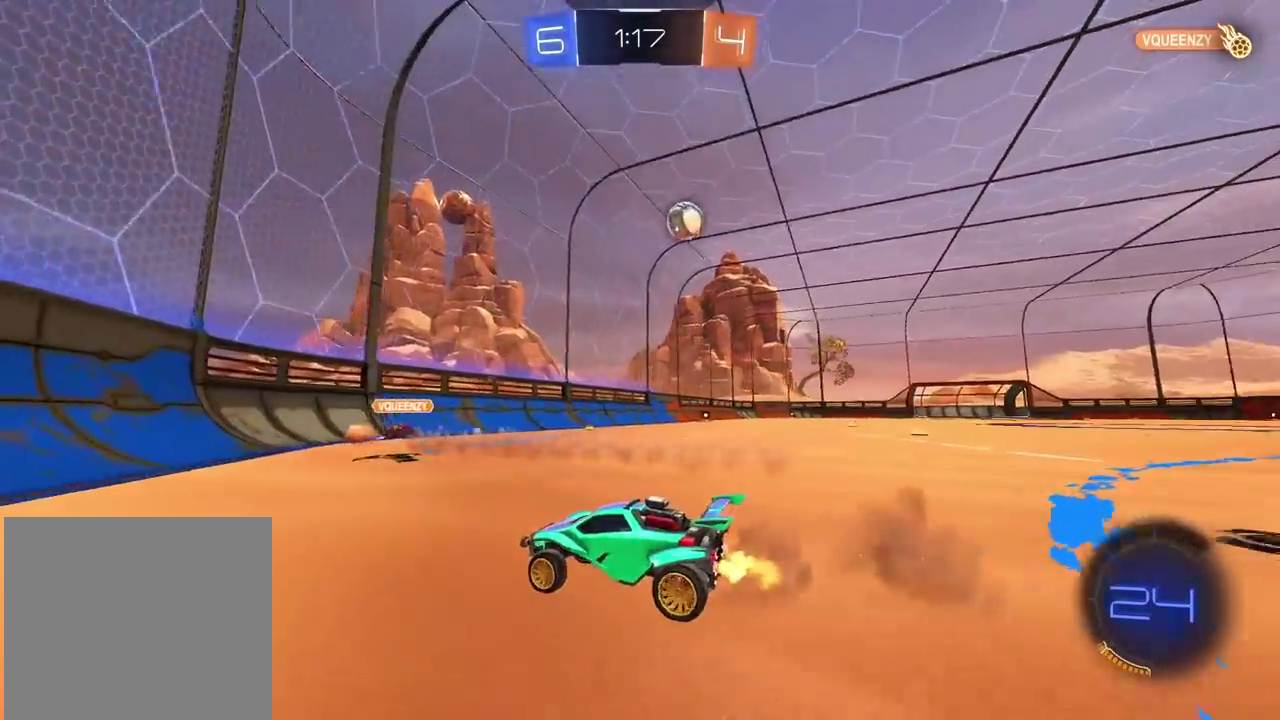
{"buttons": ["R2"], "left_stick": "right", "right_stick": "center", "events": []}
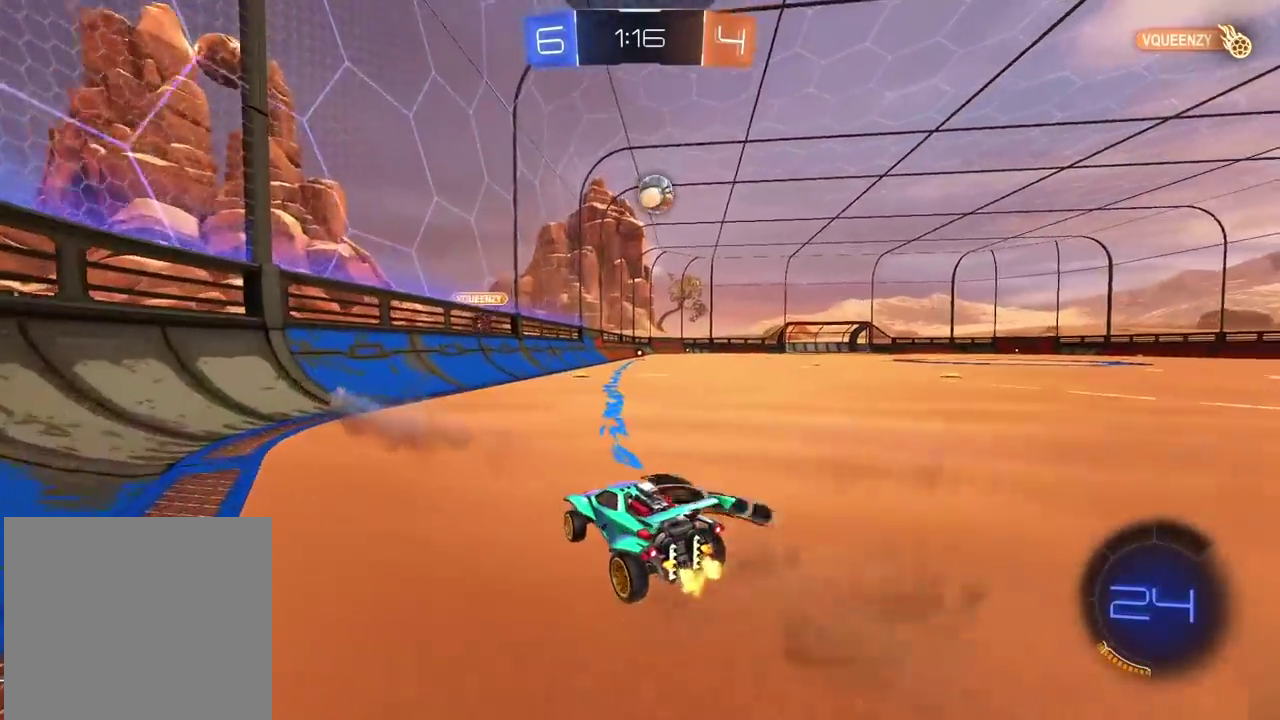
{"buttons": ["R2"], "left_stick": "center", "right_stick": "center", "events": [[83, "left_stick", "center"], [267, "left_stick", "right"], [400, "left_stick", "center"]]}
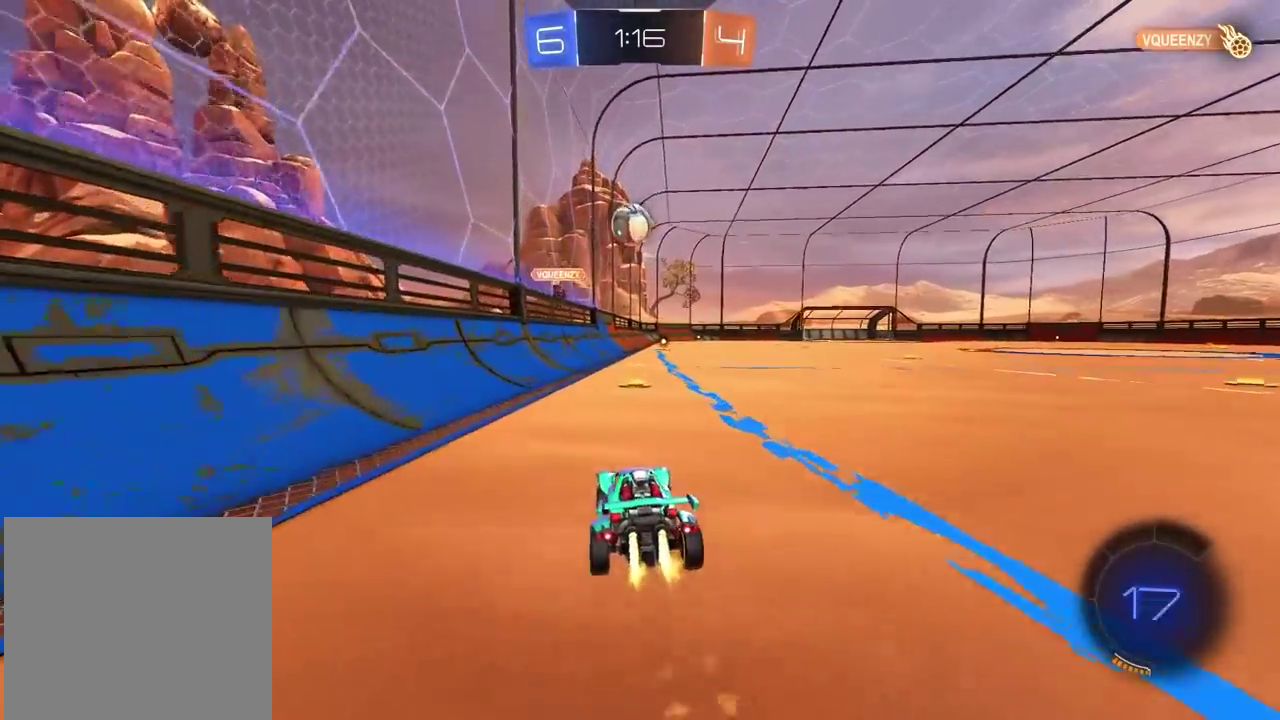
{"buttons": ["R2"], "left_stick": "center", "right_stick": "center", "events": []}